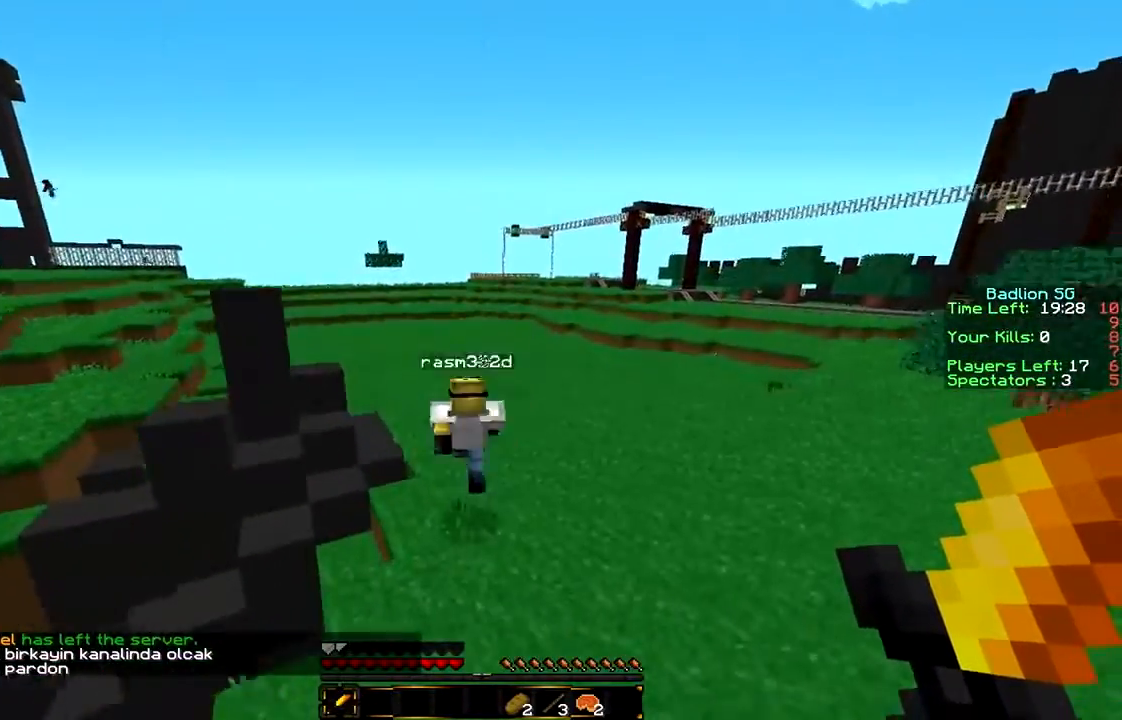
Gameplay with keyboard and mouse; each line is a JSON object with the keys and mouse buttons held at the frame after it. "events" lists presses ("down") and releases ("up") of "a", "d", "s", "w", "mouse_left" and "mouse_right" between this image and that frame as [ms after this image, input, new state], when the widget could be followed in between. "mouse_left", "mouse_right" = the "left", "right" buttons of the "mouse" list. No other keys are recorded. Fast repeated clicks can show as one long hold. Mouse movement is not recorded.
{"keys": ["w"], "mouse": [], "events": []}
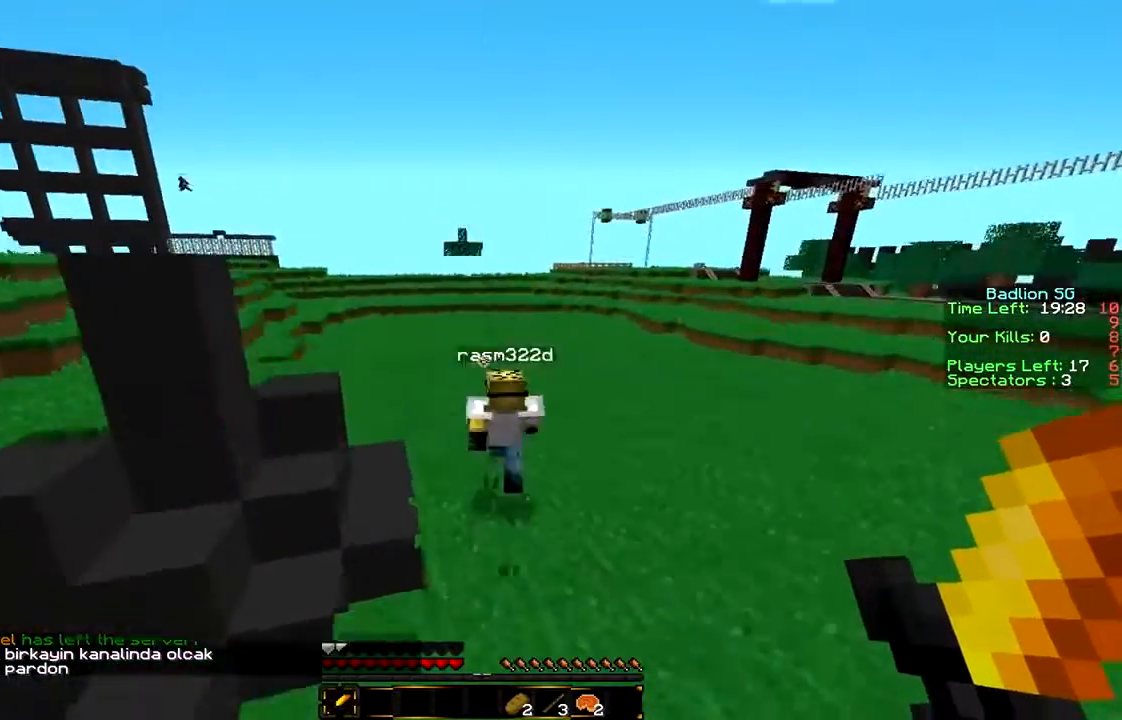
{"keys": ["w"], "mouse": [], "events": []}
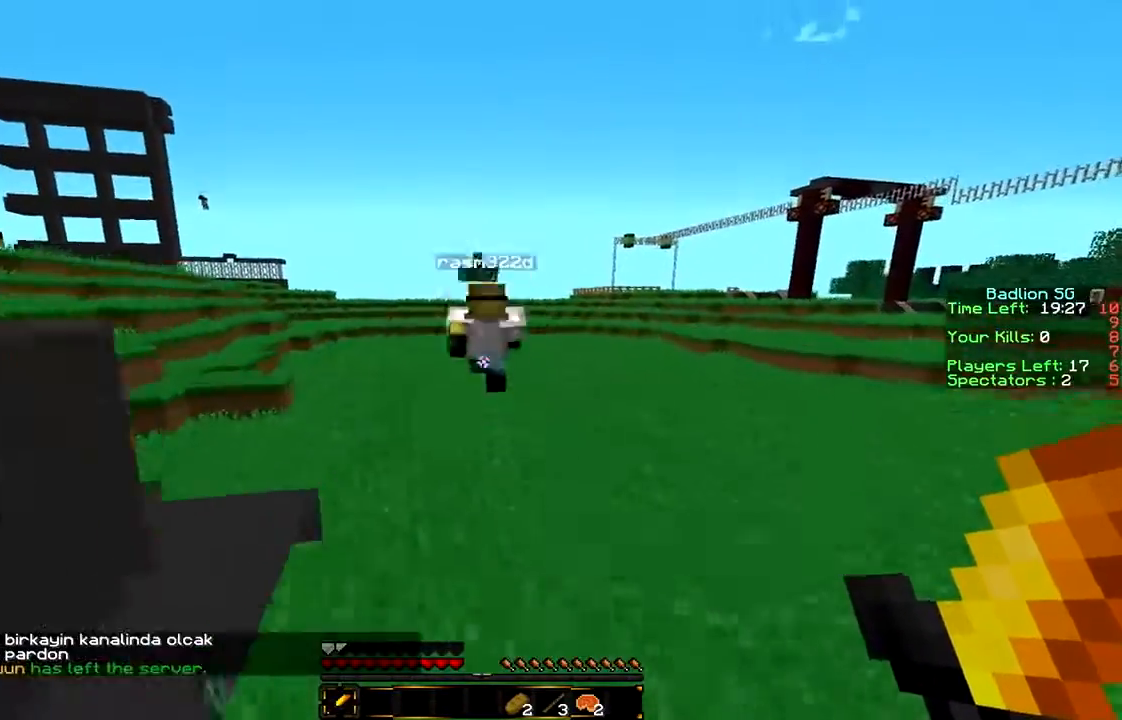
{"keys": ["w"], "mouse": [], "events": []}
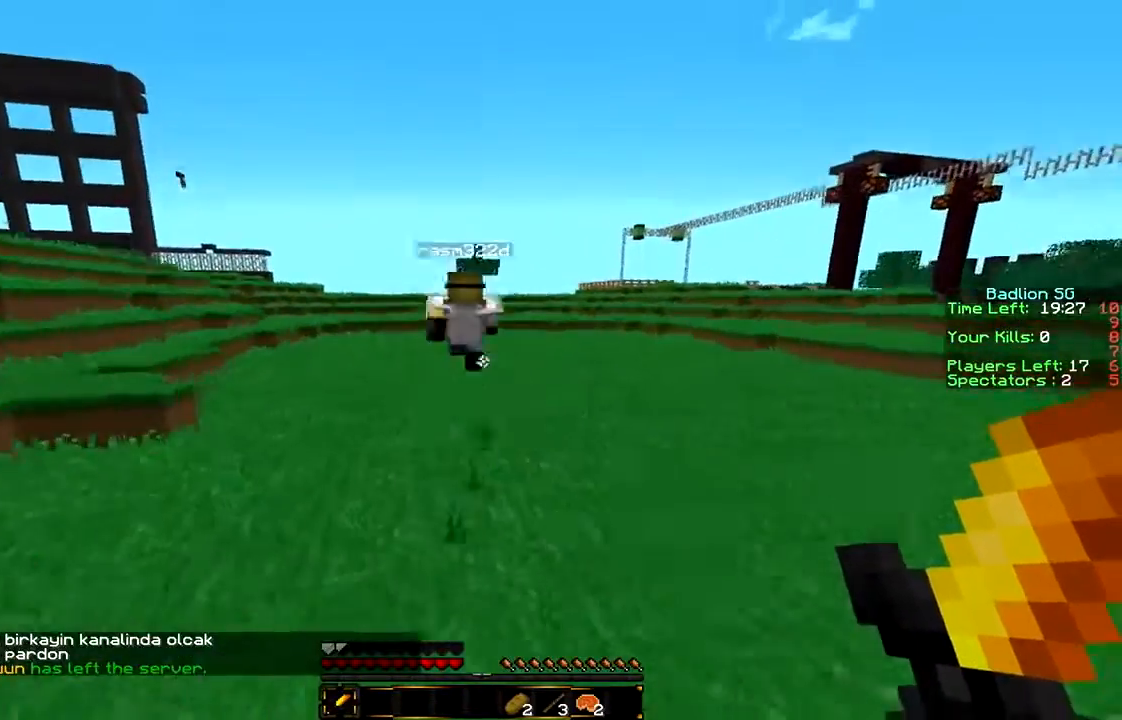
{"keys": ["w"], "mouse": [], "events": []}
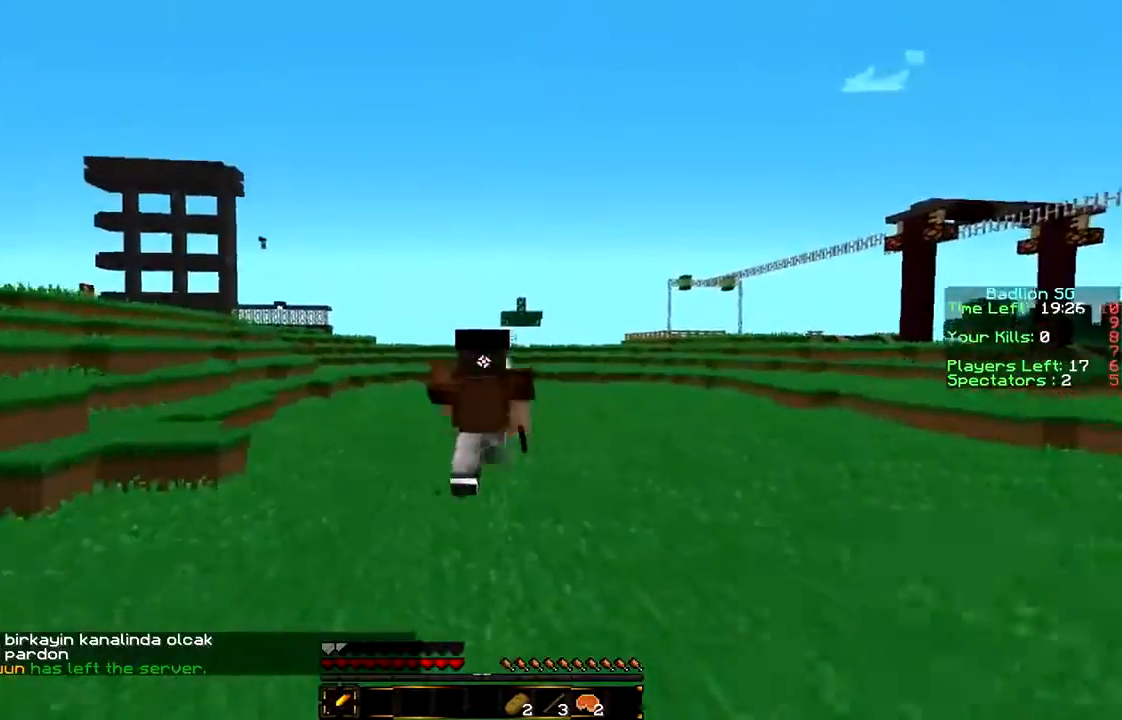
{"keys": ["w"], "mouse": [], "events": [[400, "mouse_left", "down"], [500, "mouse_left", "up"]]}
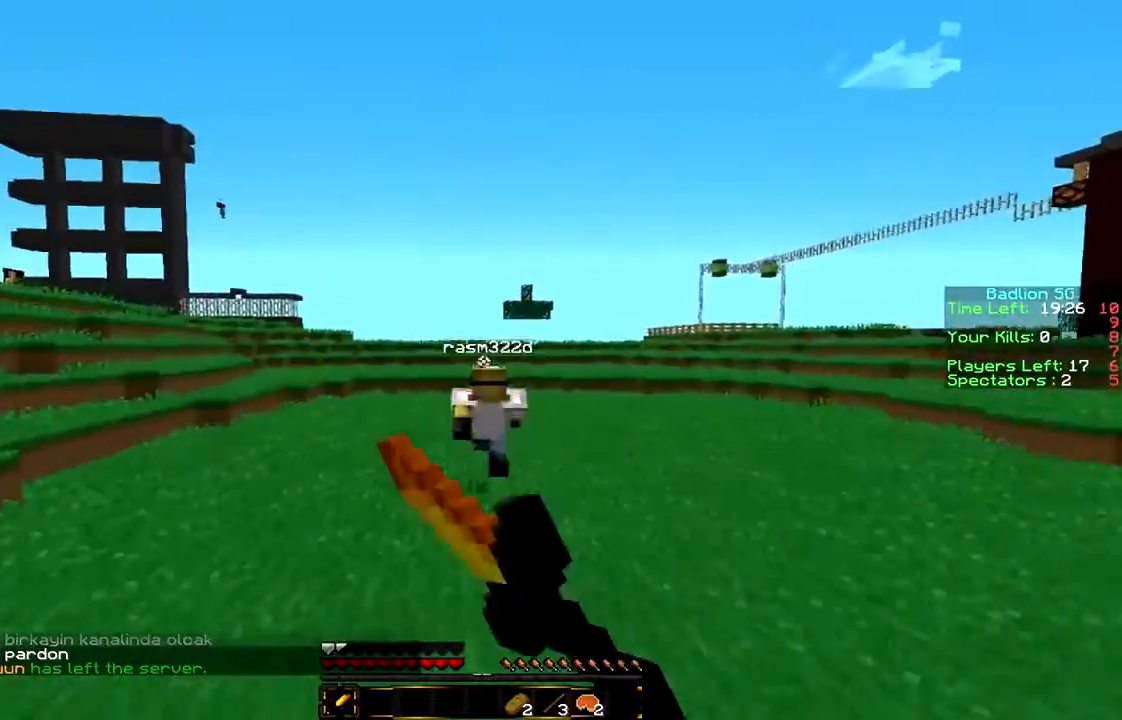
{"keys": ["w"], "mouse": [], "events": [[200, "mouse_left", "down"], [233, "mouse_left", "up"]]}
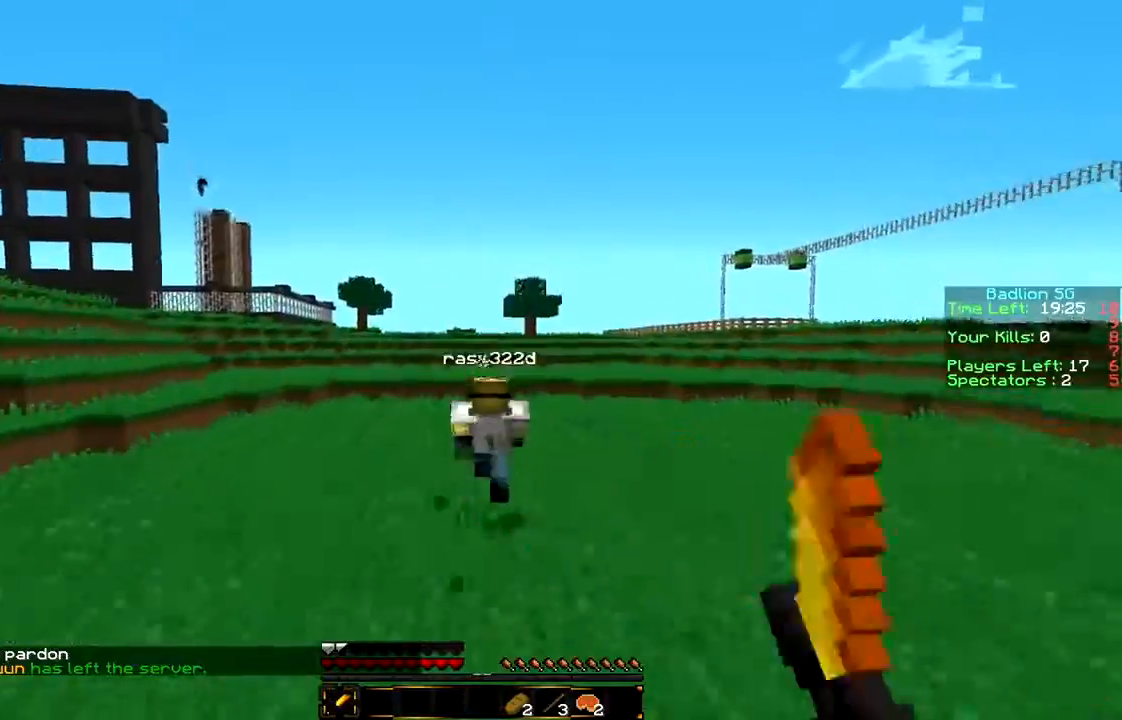
{"keys": ["w"], "mouse": ["left"], "events": [[33, "mouse_left", "down"]]}
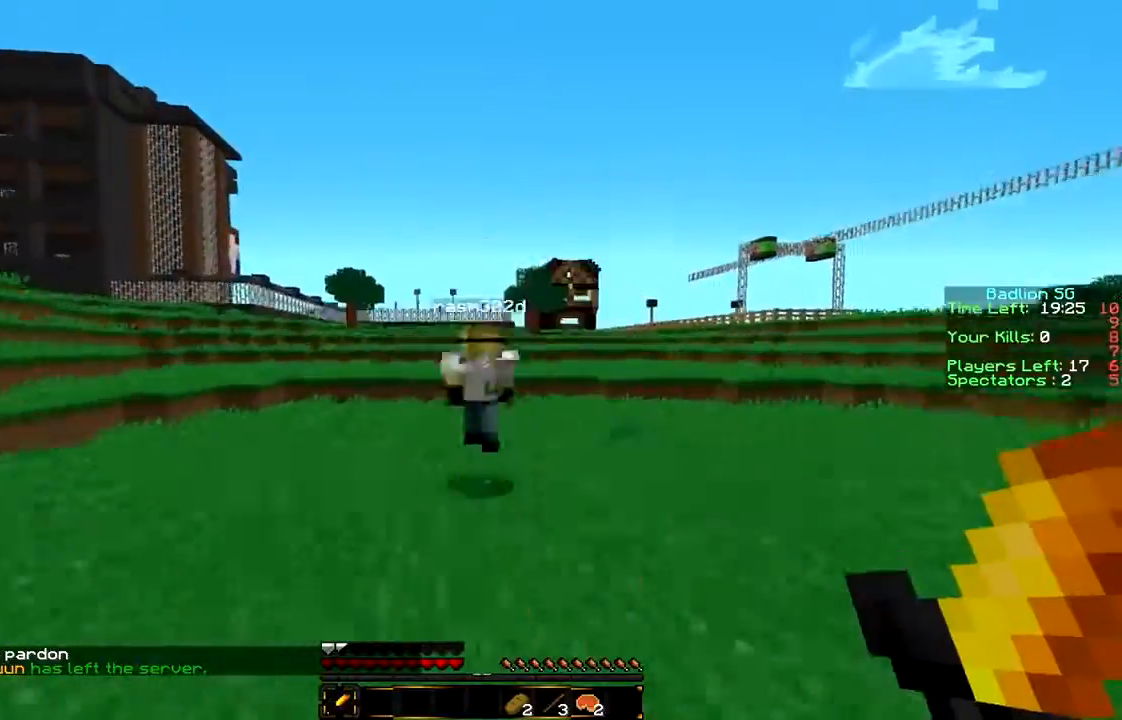
{"keys": ["w"], "mouse": ["left"], "events": []}
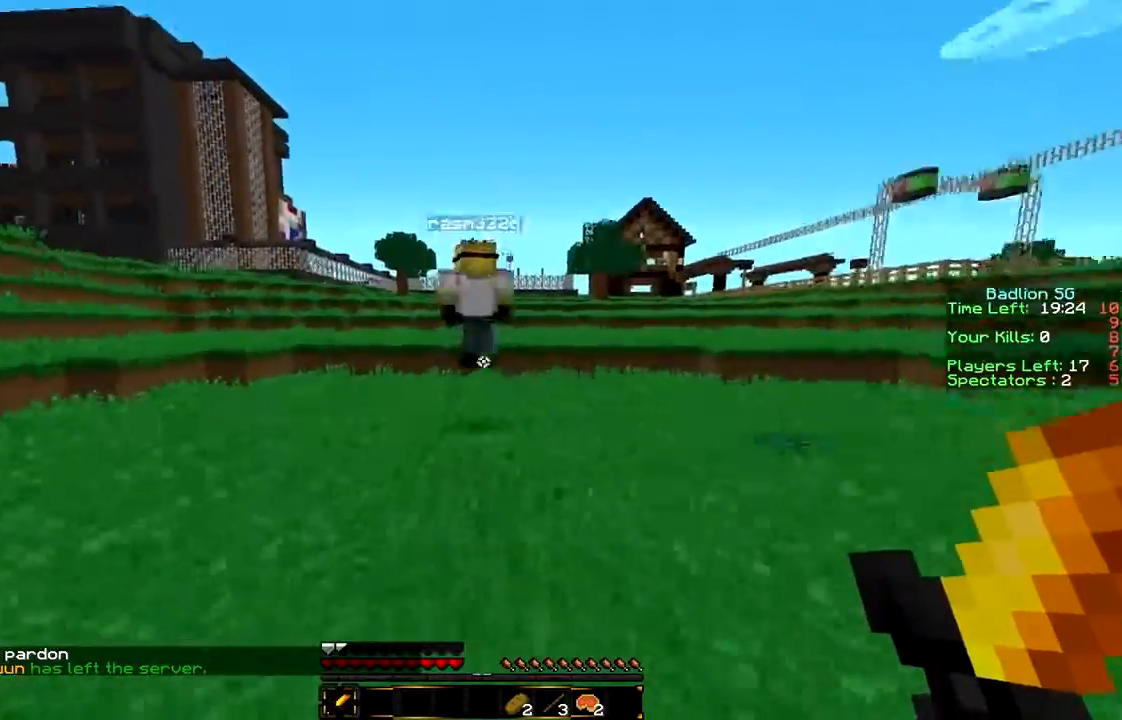
{"keys": ["w"], "mouse": [], "events": [[333, "mouse_left", "up"]]}
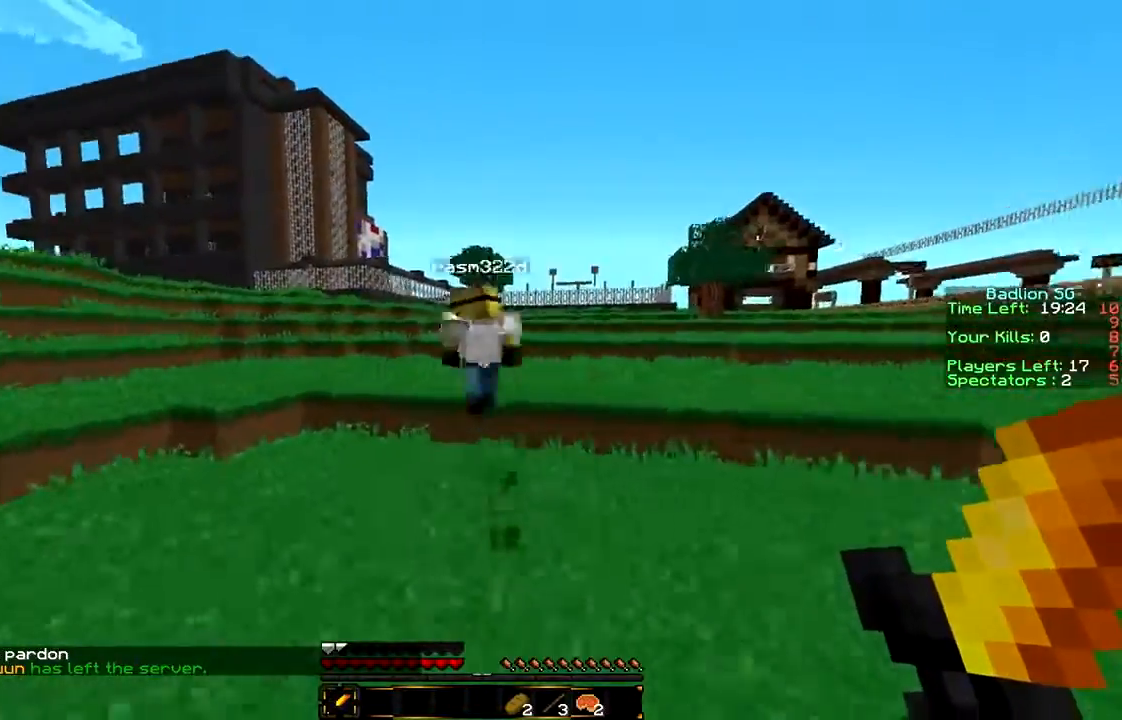
{"keys": ["a", "w"], "mouse": [], "events": [[433, "a", "down"]]}
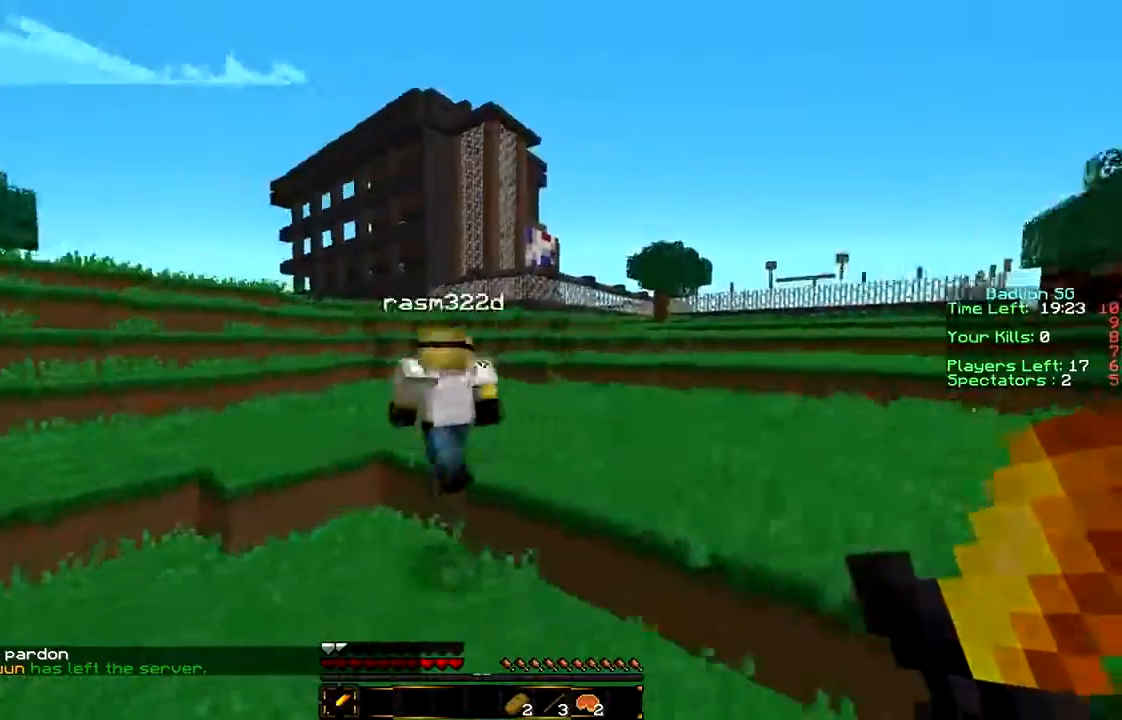
{"keys": ["w"], "mouse": [], "events": [[200, "a", "up"], [233, "mouse_left", "down"], [333, "mouse_left", "up"]]}
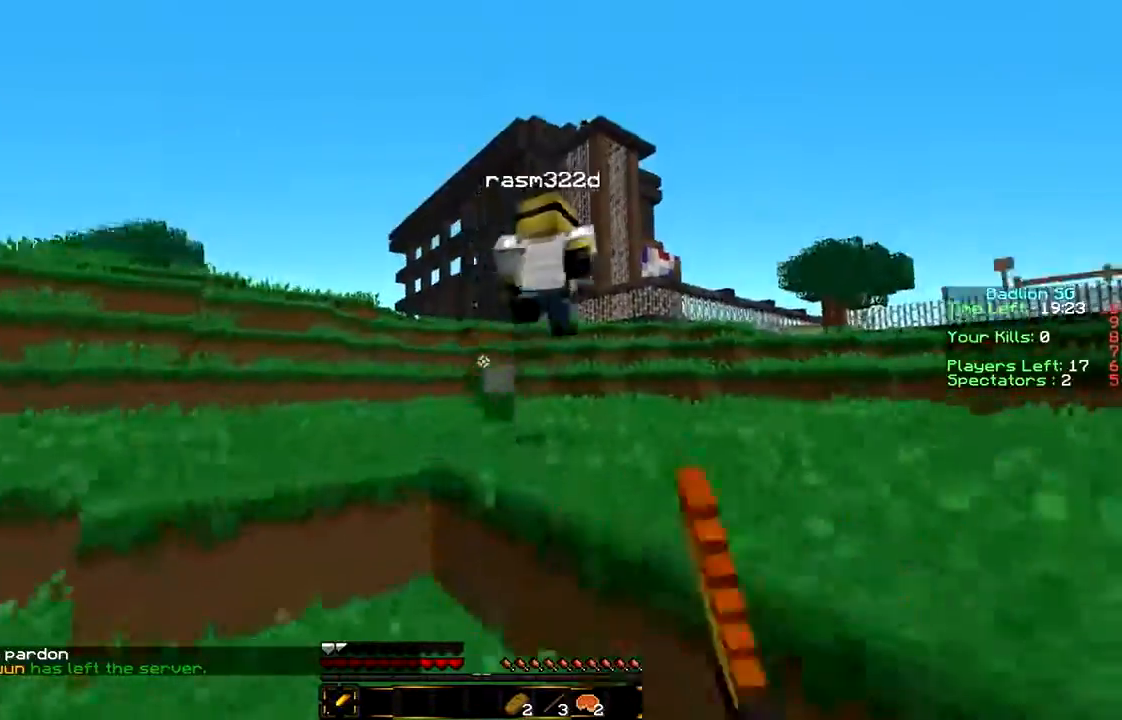
{"keys": ["w"], "mouse": ["left"], "events": [[200, "mouse_left", "down"], [233, "mouse_left", "up"], [333, "mouse_left", "down"], [433, "mouse_left", "up"], [500, "mouse_left", "down"]]}
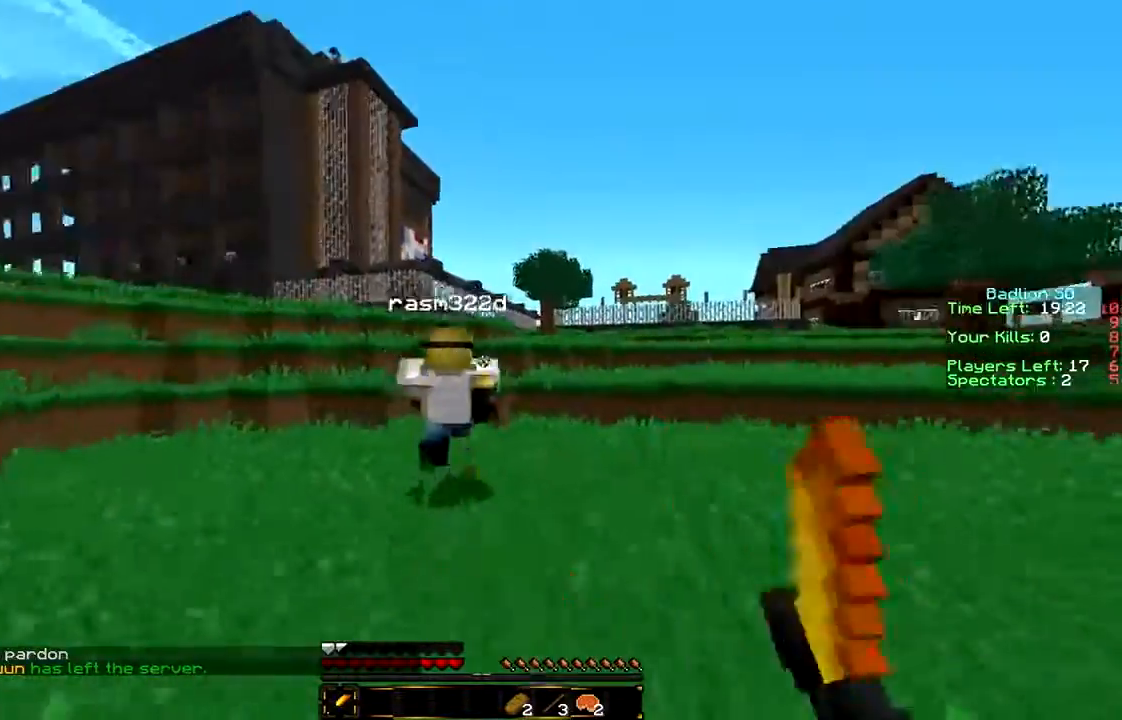
{"keys": ["w"], "mouse": ["left"], "events": [[100, "mouse_left", "up"], [133, "mouse_left", "down"], [233, "mouse_left", "up"], [300, "mouse_left", "down"], [400, "mouse_left", "up"], [500, "mouse_left", "down"]]}
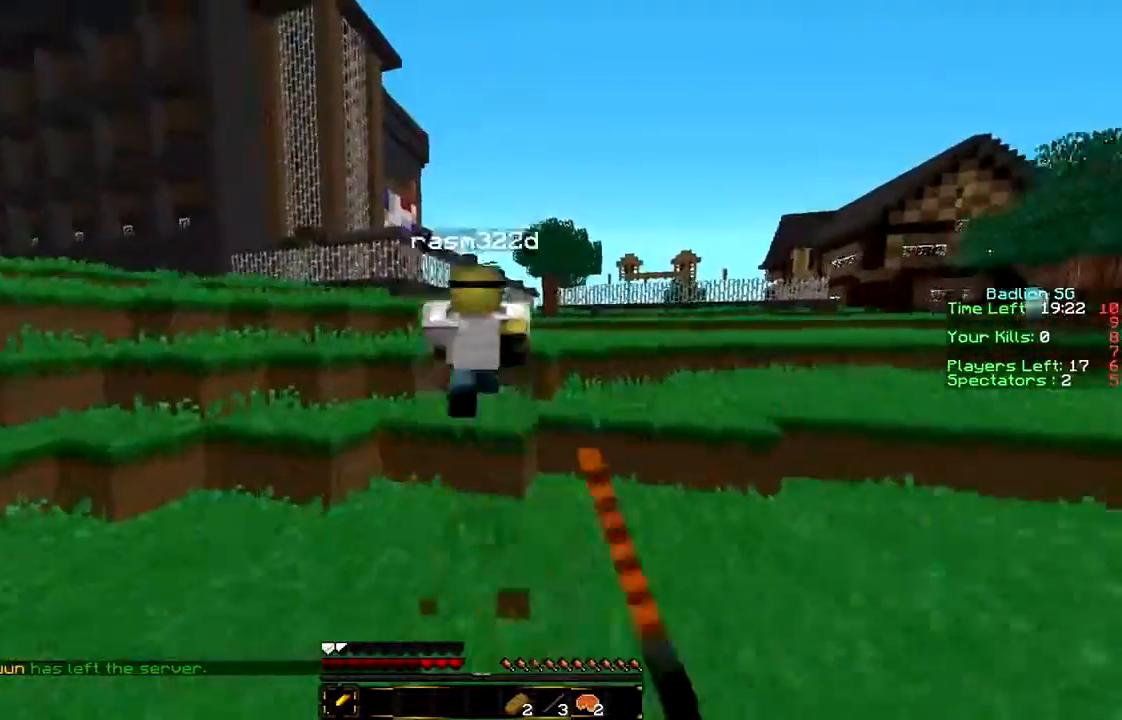
{"keys": ["w"], "mouse": ["left"], "events": [[33, "mouse_left", "up"], [133, "mouse_left", "down"], [233, "mouse_left", "up"], [300, "mouse_left", "down"], [400, "mouse_left", "up"], [433, "mouse_left", "down"]]}
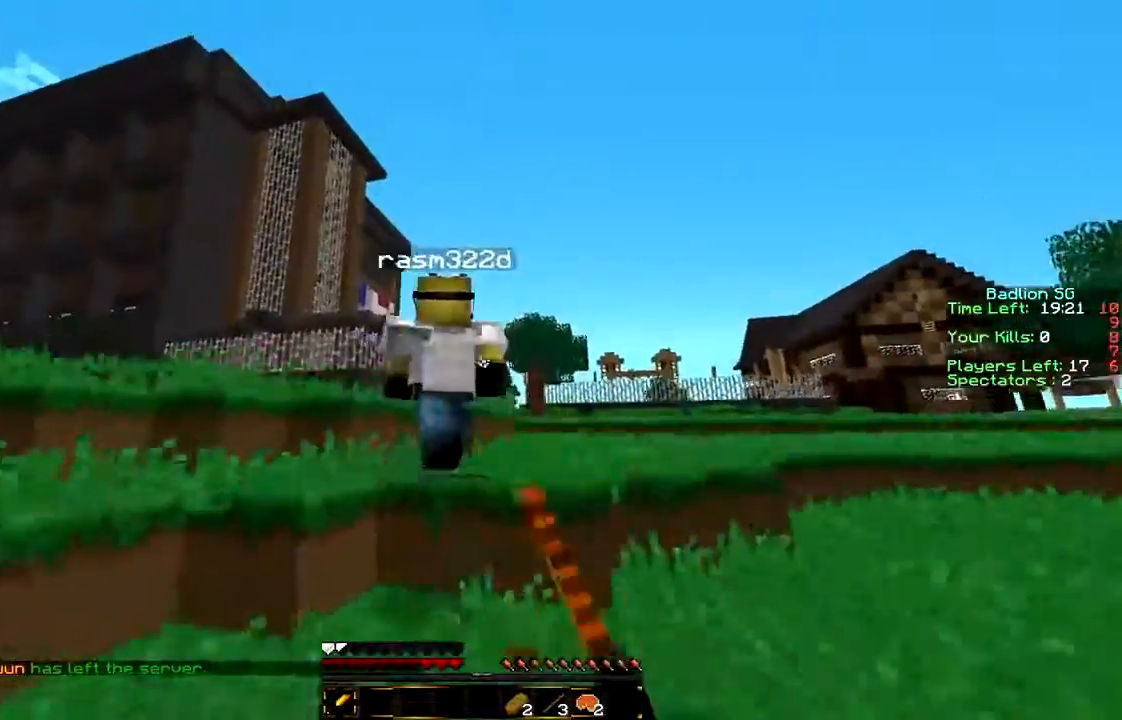
{"keys": ["w"], "mouse": [], "events": [[33, "mouse_left", "up"], [133, "mouse_left", "down"], [200, "mouse_left", "up"], [300, "mouse_left", "down"], [333, "mouse_left", "up"], [400, "mouse_left", "down"], [500, "mouse_left", "up"]]}
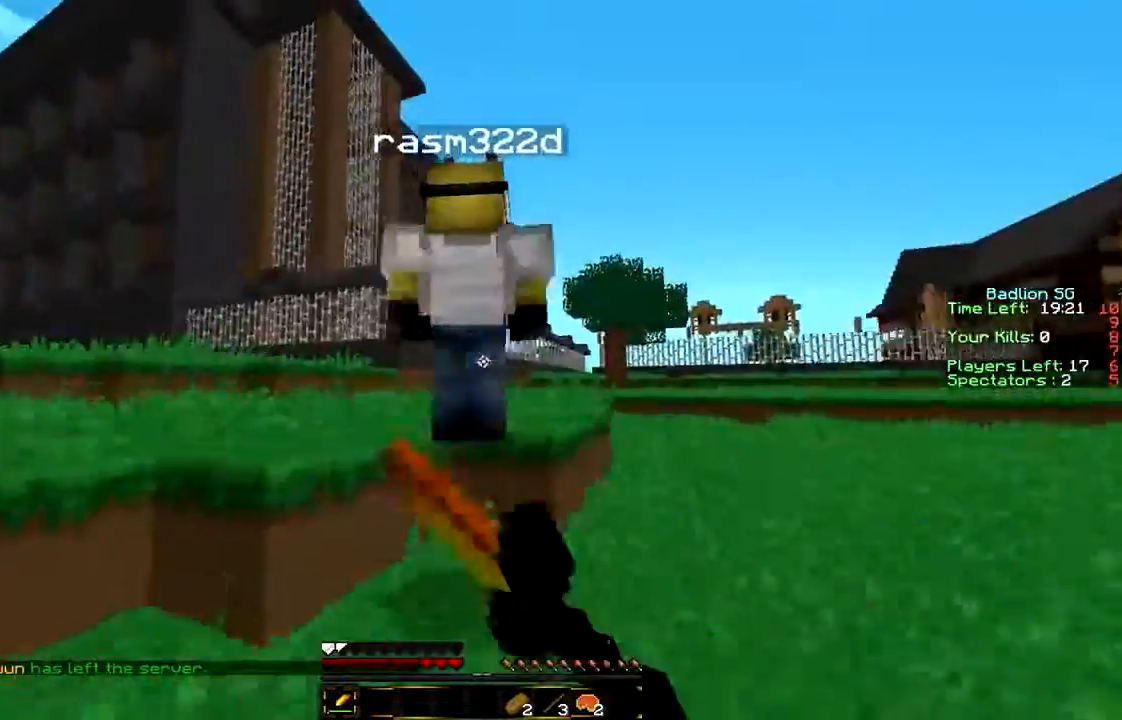
{"keys": ["w"], "mouse": ["left"], "events": [[33, "mouse_left", "down"], [133, "mouse_left", "up"], [200, "mouse_left", "down"], [300, "a", "down"], [300, "mouse_left", "up"], [333, "mouse_left", "down"], [400, "a", "up"], [433, "mouse_left", "up"], [500, "mouse_left", "down"]]}
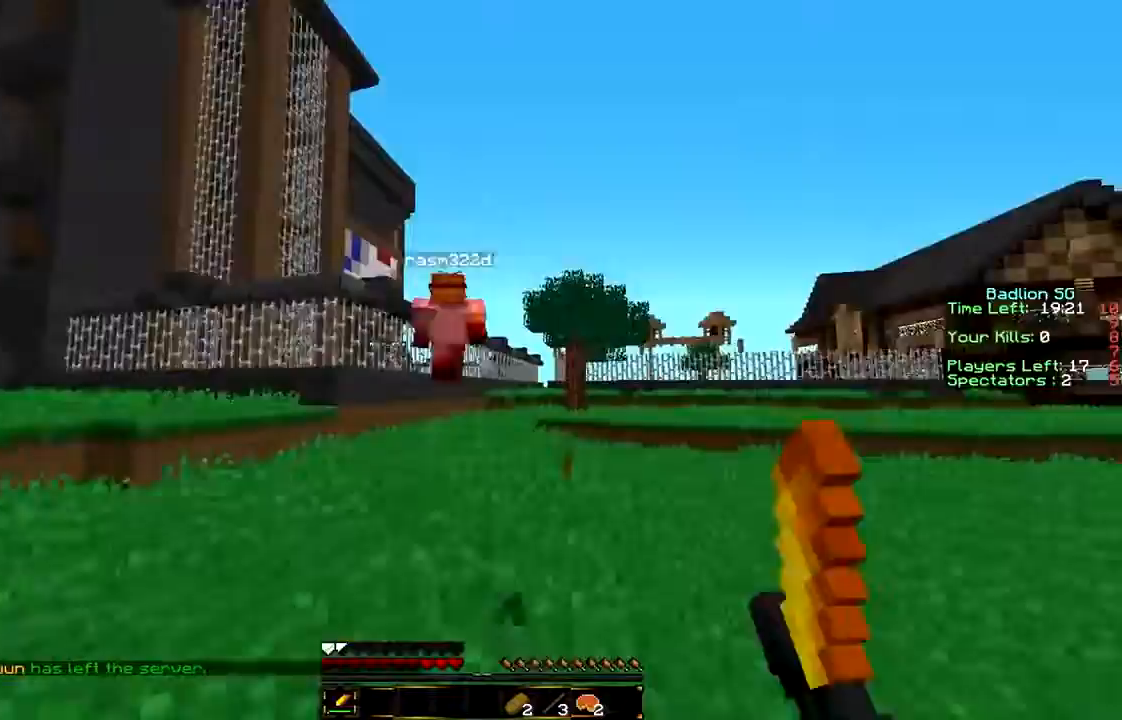
{"keys": ["w"], "mouse": [], "events": [[100, "mouse_left", "up"]]}
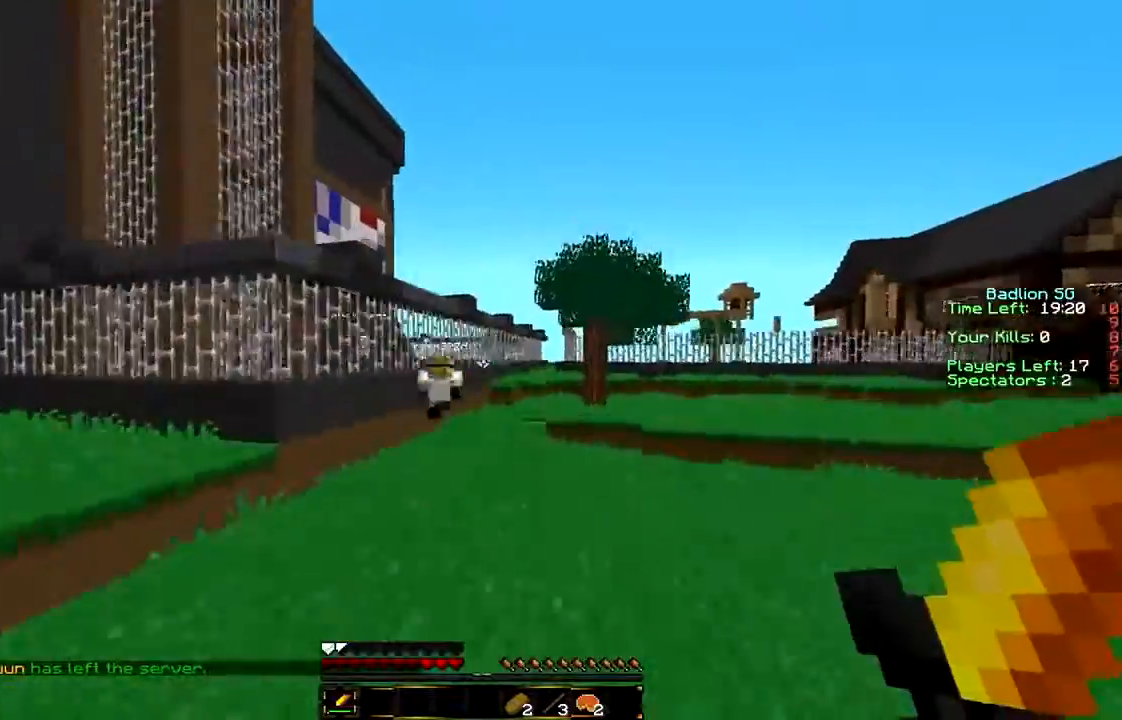
{"keys": ["w"], "mouse": [], "events": []}
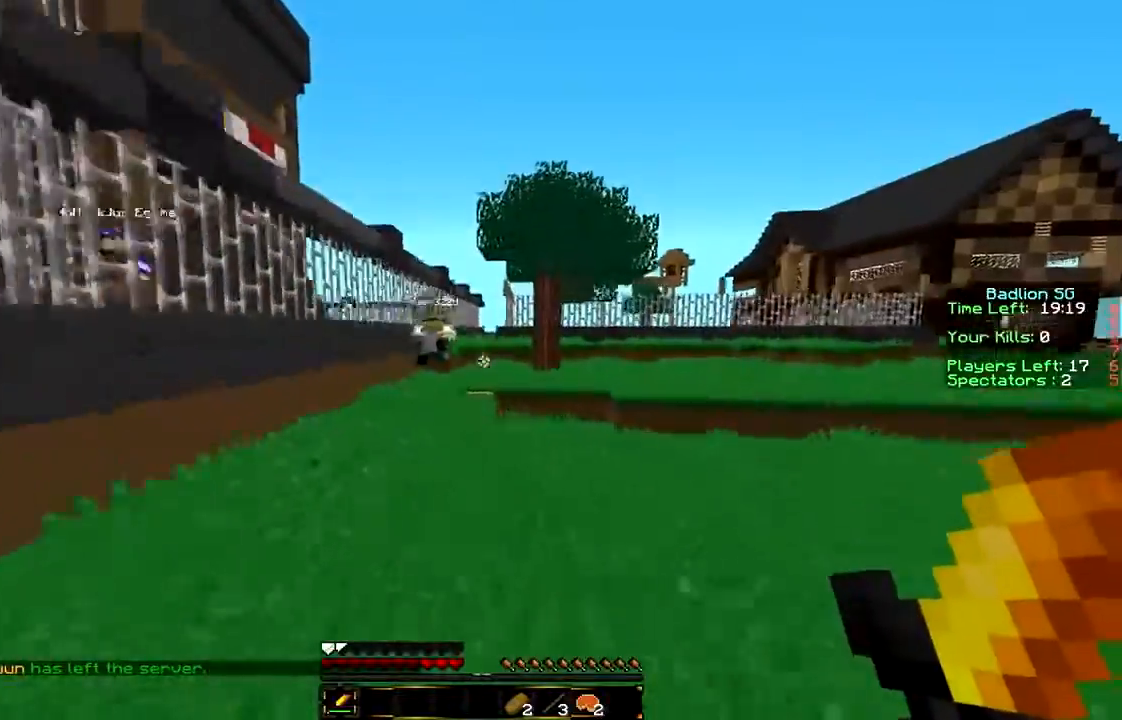
{"keys": ["w"], "mouse": [], "events": []}
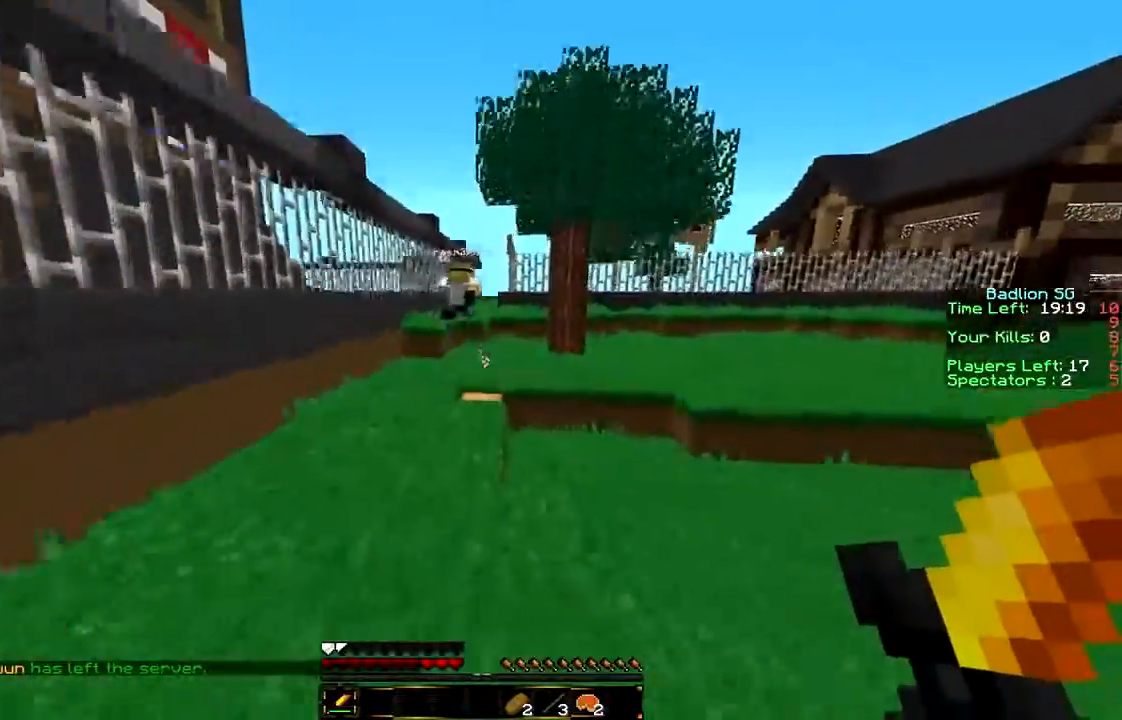
{"keys": ["w"], "mouse": [], "events": []}
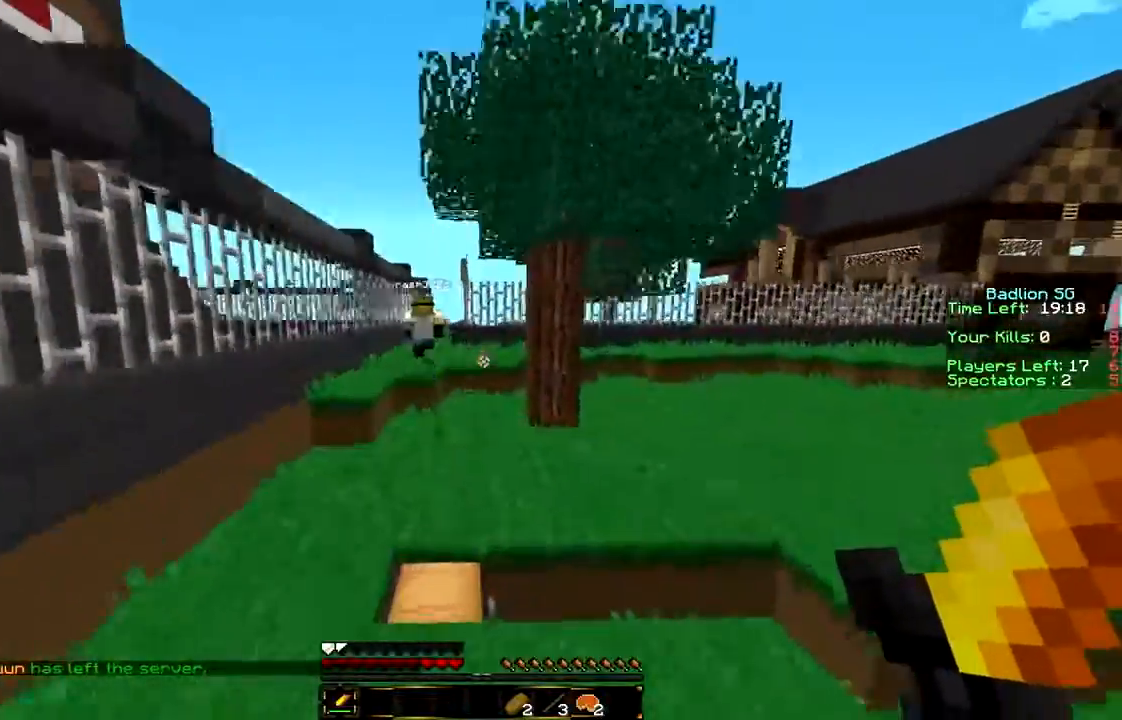
{"keys": ["w"], "mouse": [], "events": []}
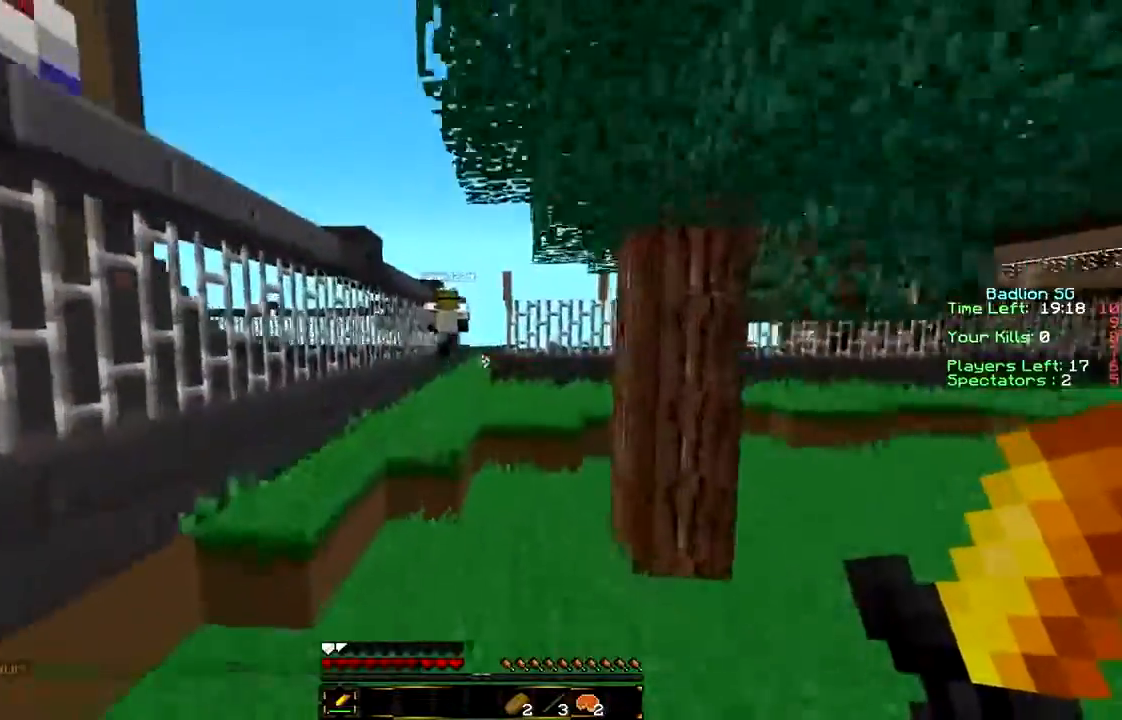
{"keys": ["w"], "mouse": [], "events": []}
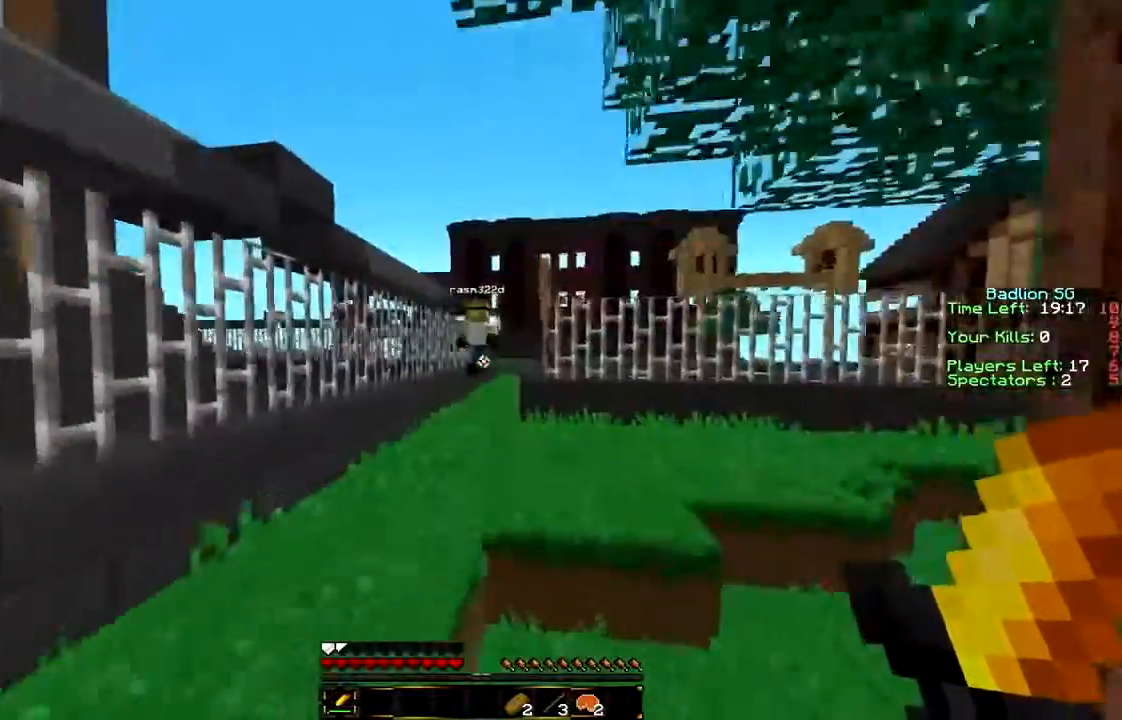
{"keys": ["w"], "mouse": [], "events": []}
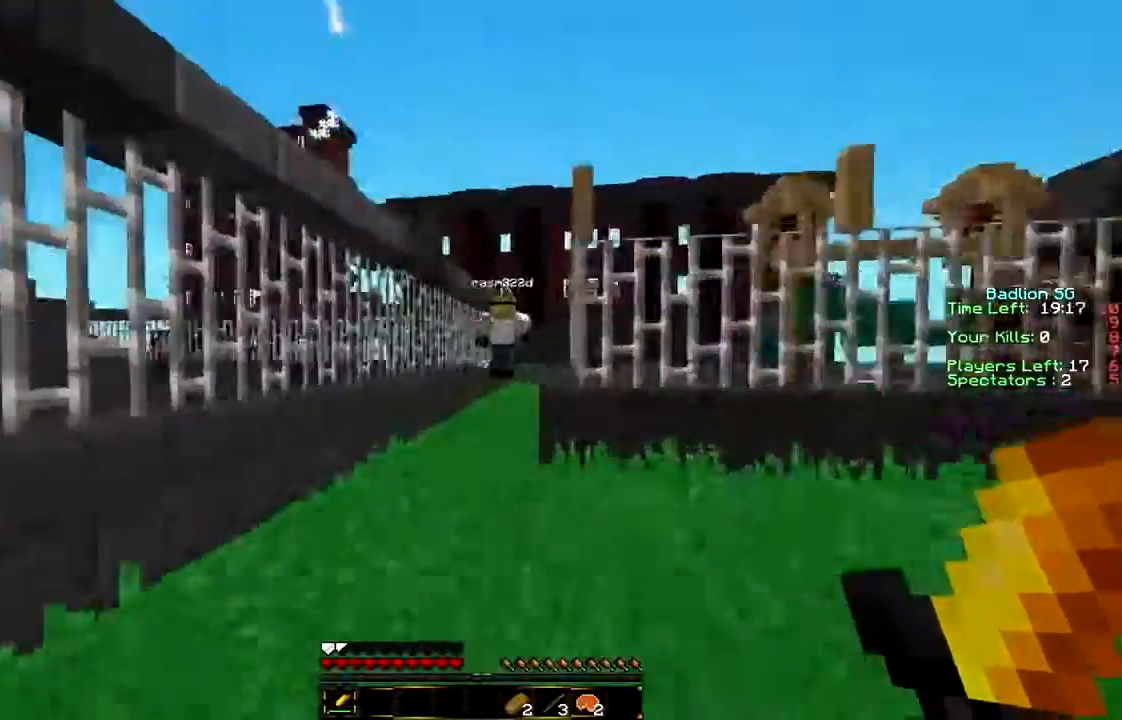
{"keys": ["w"], "mouse": [], "events": []}
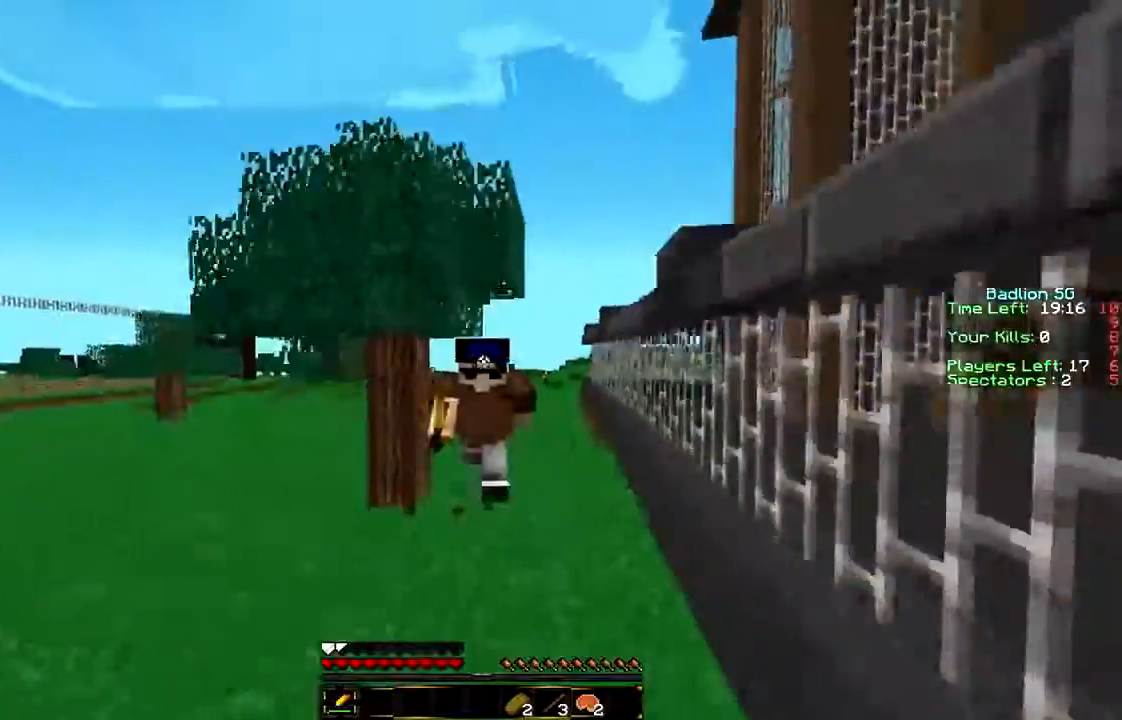
{"keys": ["w"], "mouse": [], "events": []}
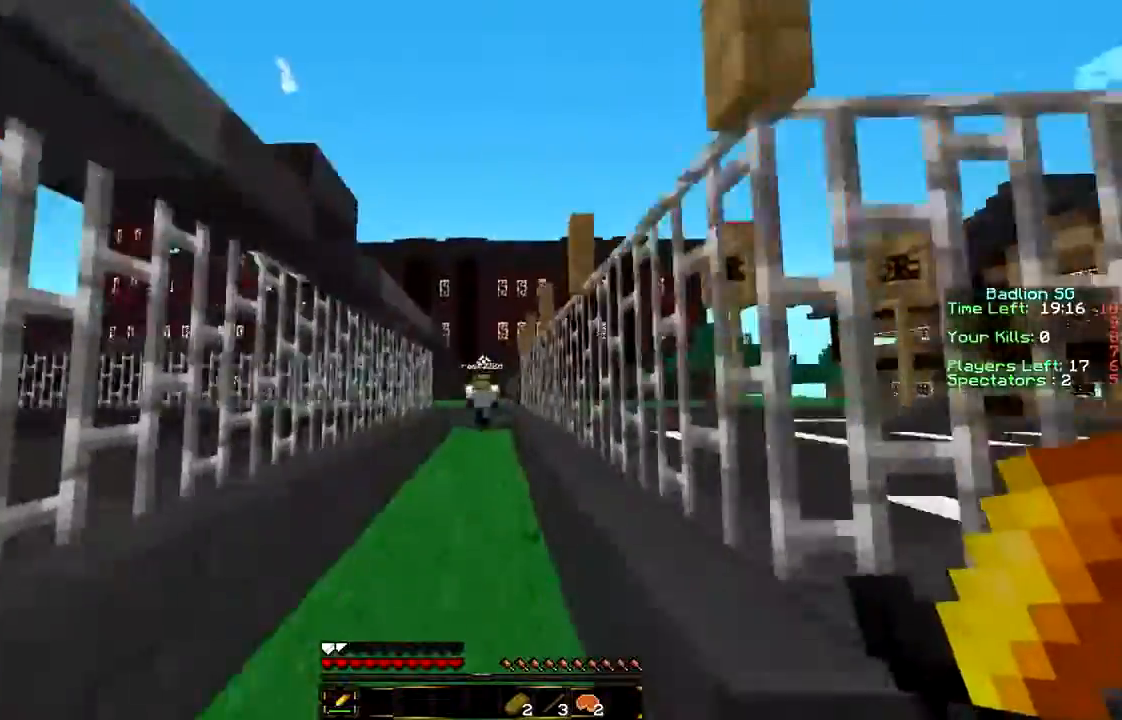
{"keys": ["w"], "mouse": [], "events": []}